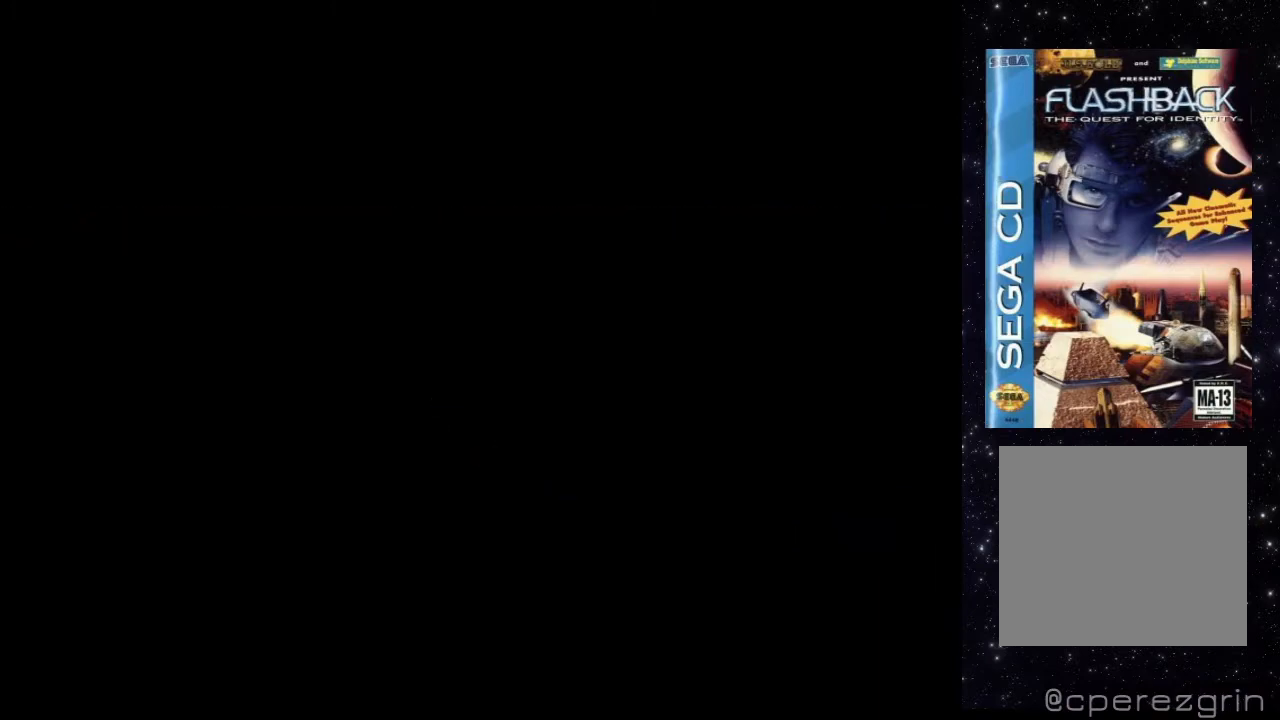
Gameplay with a controller (Xbox layout); each line is a JSON object with the inputs held at the frame after it. "events" lists button and stick changes between this image and that frame as [ms after this image, input, new state], when the widget could be followed in between. Not read: L3 R3 left_stick right_stick.
{"buttons": ["X"], "events": [[460, "X", "down"]]}
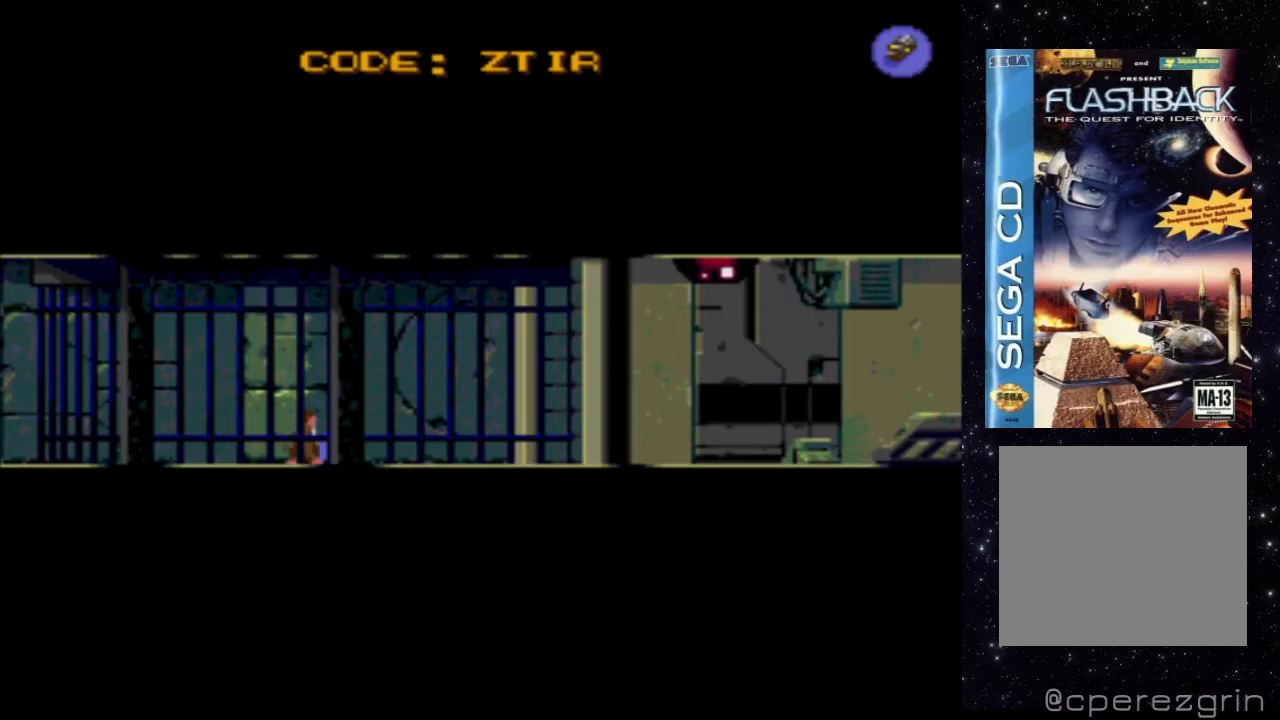
{"buttons": ["X", "DPAD_UP", "DPAD_RIGHT"], "events": [[180, "DPAD_RIGHT", "down"], [460, "DPAD_UP", "down"]]}
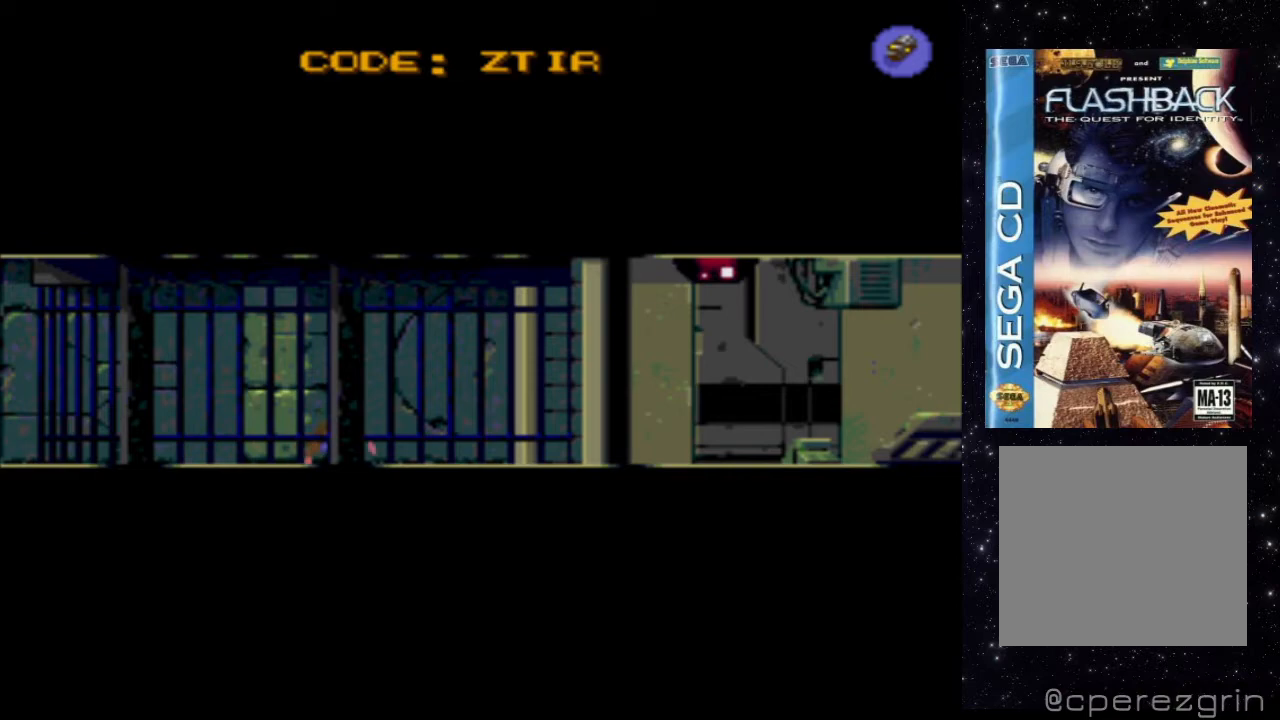
{"buttons": ["X", "DPAD_UP", "DPAD_RIGHT"], "events": []}
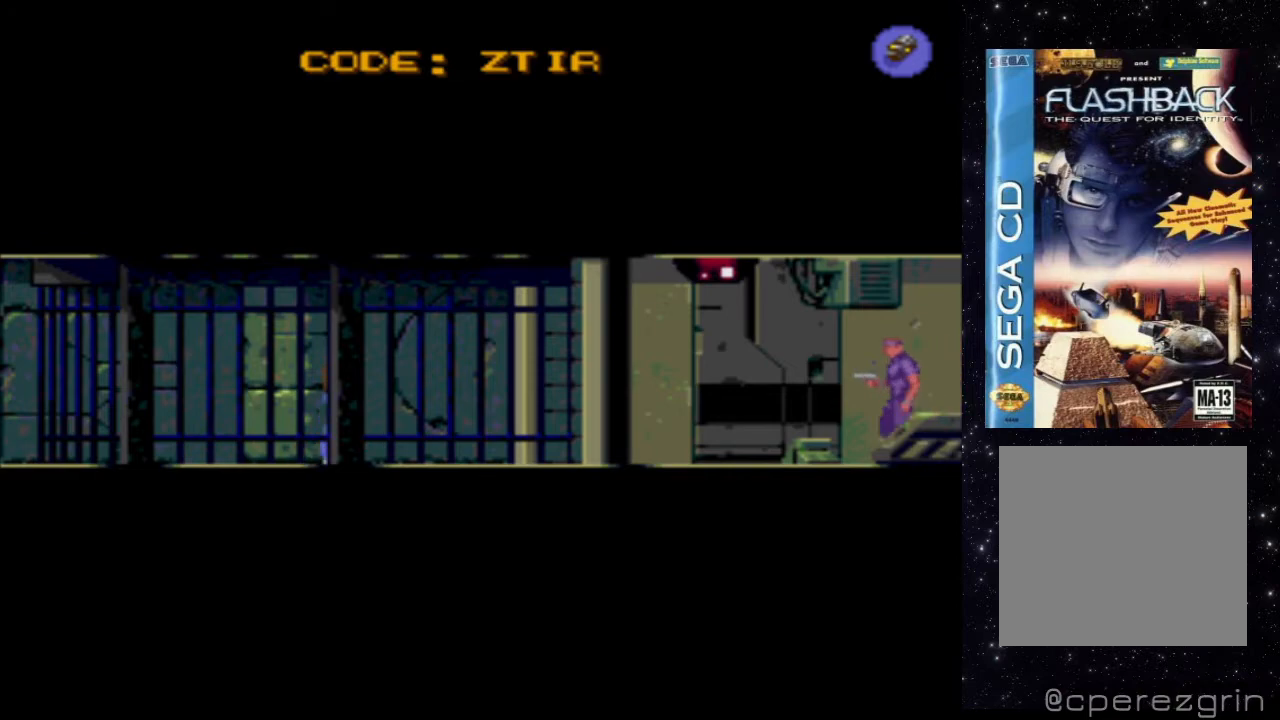
{"buttons": ["X", "DPAD_UP", "DPAD_RIGHT"], "events": []}
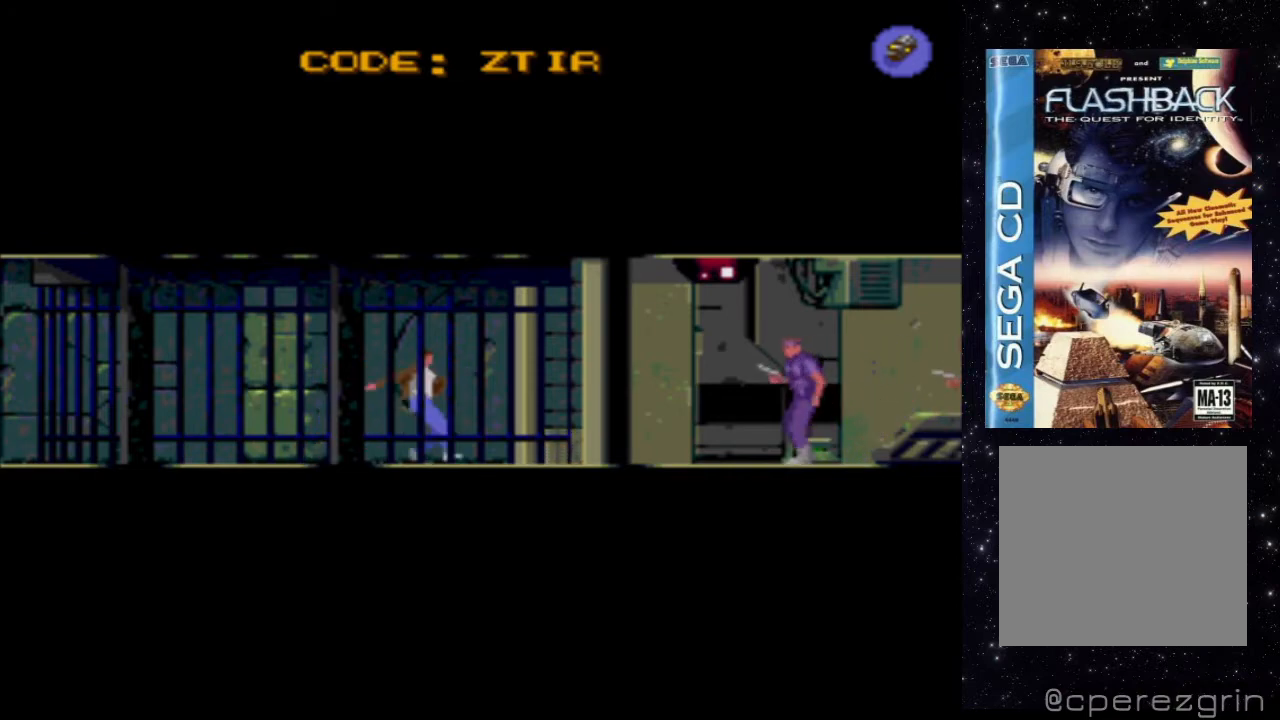
{"buttons": ["X", "DPAD_DOWN"], "events": [[240, "DPAD_UP", "up"], [280, "DPAD_DOWN", "down"], [440, "DPAD_RIGHT", "up"]]}
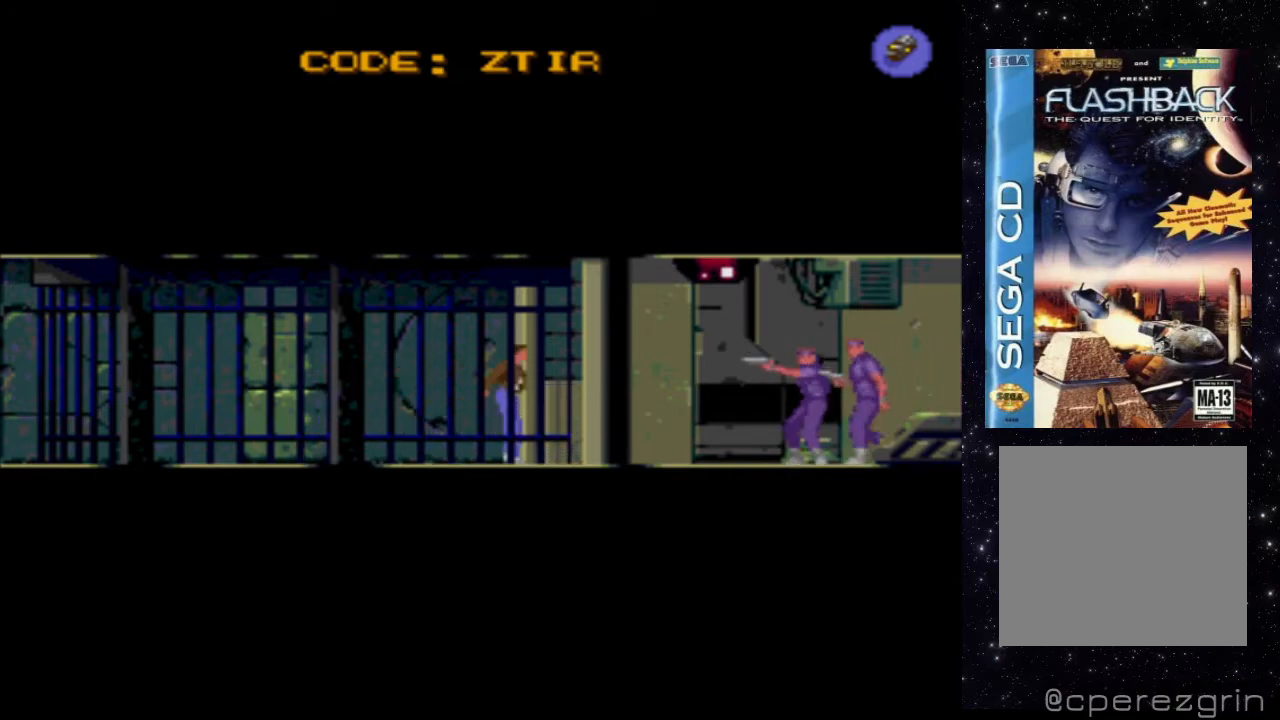
{"buttons": ["X", "DPAD_DOWN", "DPAD_RIGHT"], "events": [[20, "DPAD_RIGHT", "down"], [40, "DPAD_RIGHT", "up"], [80, "DPAD_RIGHT", "down"]]}
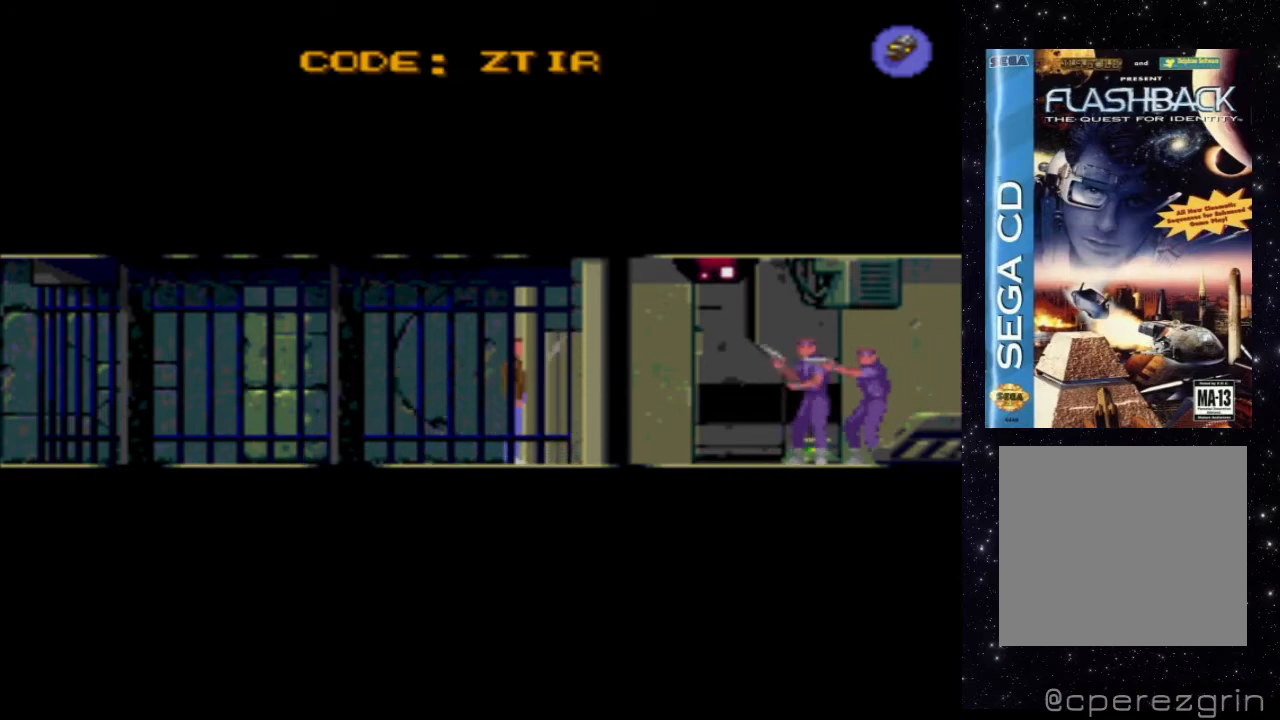
{"buttons": ["X", "DPAD_DOWN", "DPAD_RIGHT"], "events": [[400, "DPAD_RIGHT", "up"], [480, "DPAD_RIGHT", "down"]]}
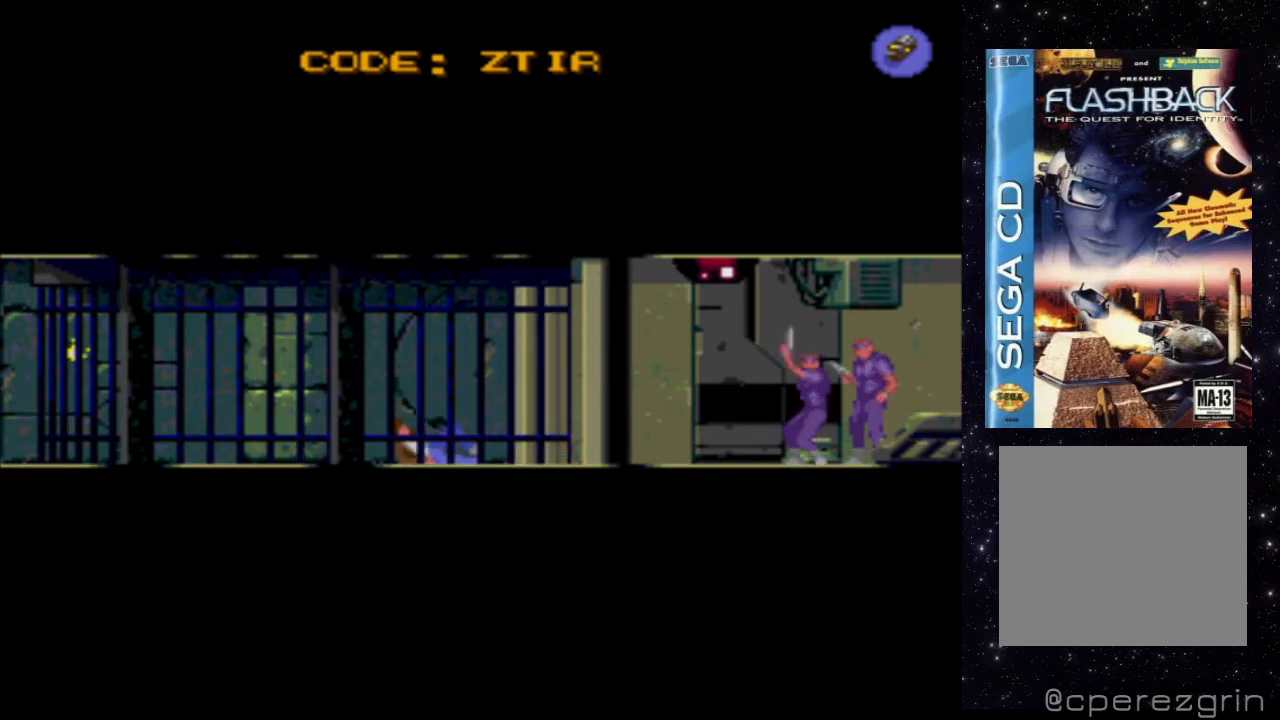
{"buttons": ["X"], "events": [[220, "DPAD_DOWN", "up"], [220, "DPAD_RIGHT", "up"]]}
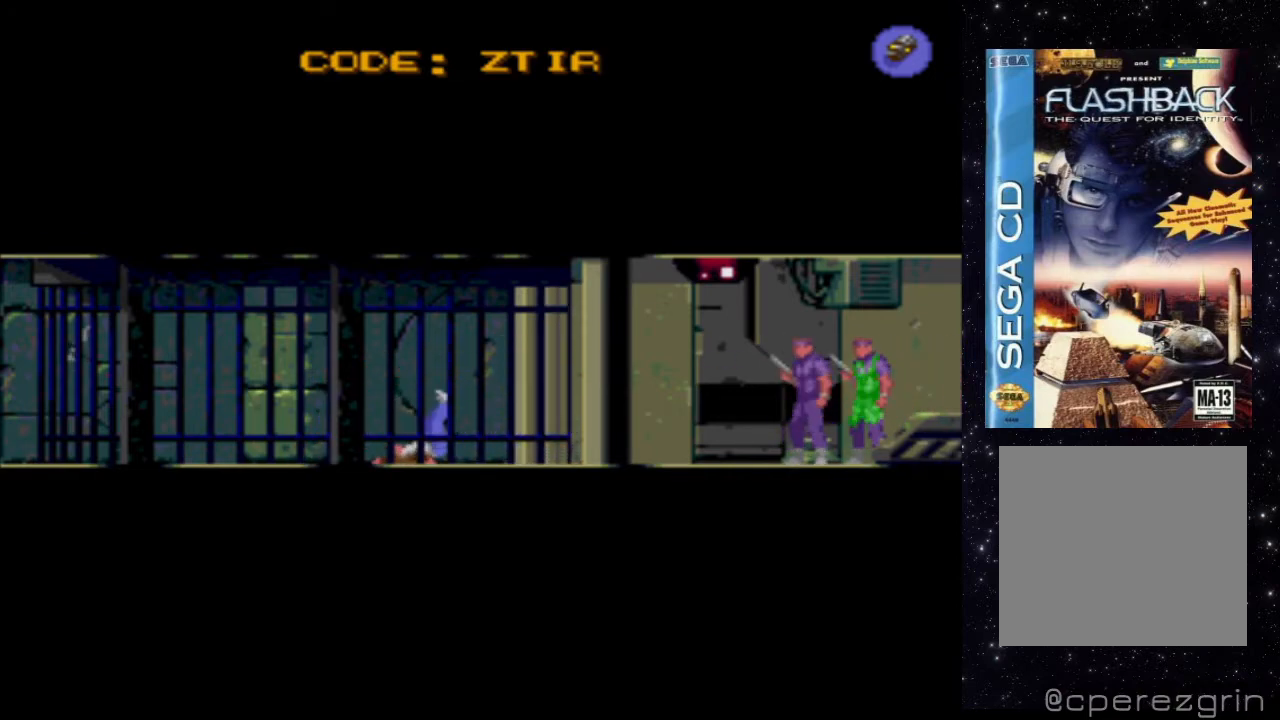
{"buttons": ["X", "DPAD_DOWN"], "events": [[240, "DPAD_DOWN", "down"]]}
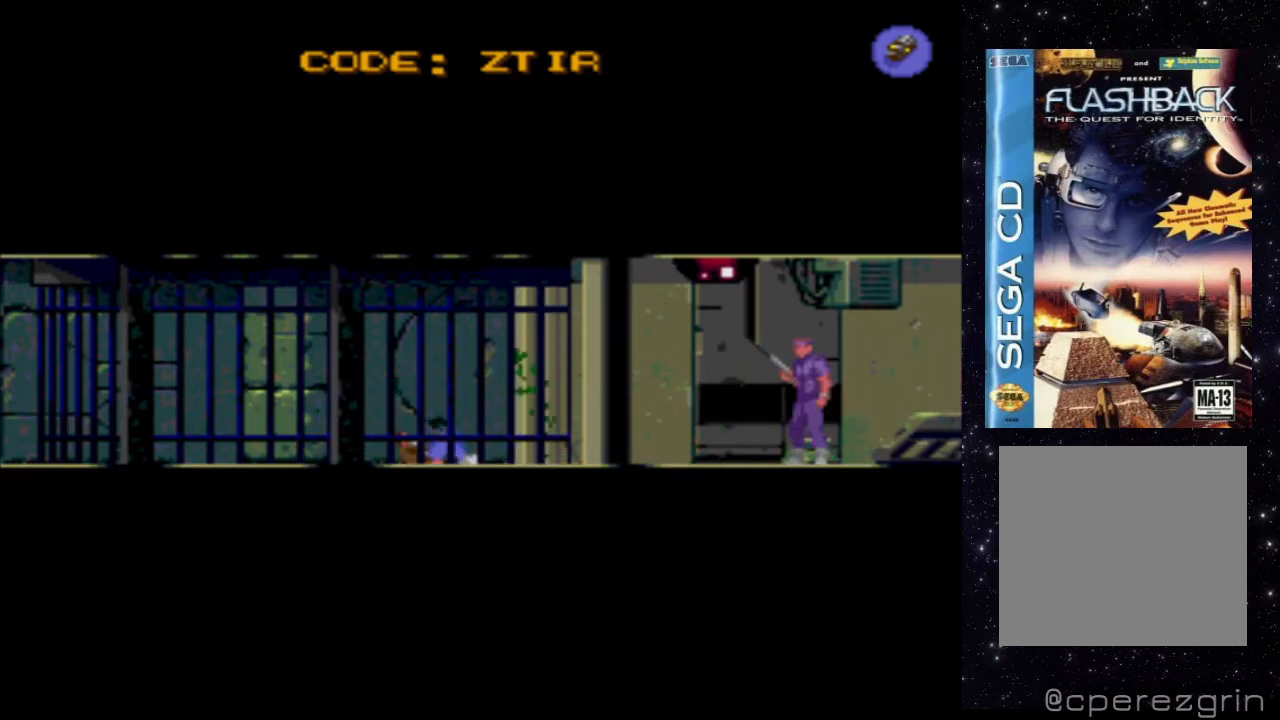
{"buttons": ["X", "DPAD_DOWN"], "events": []}
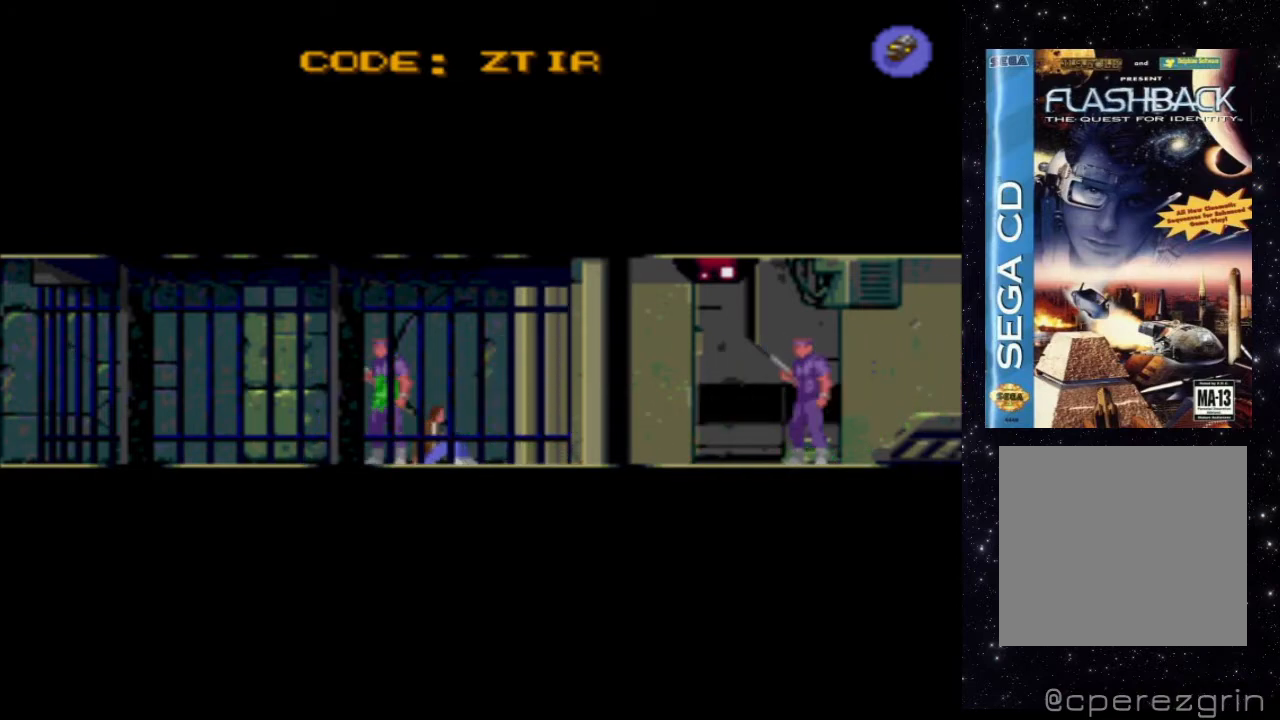
{"buttons": ["X", "DPAD_DOWN"], "events": []}
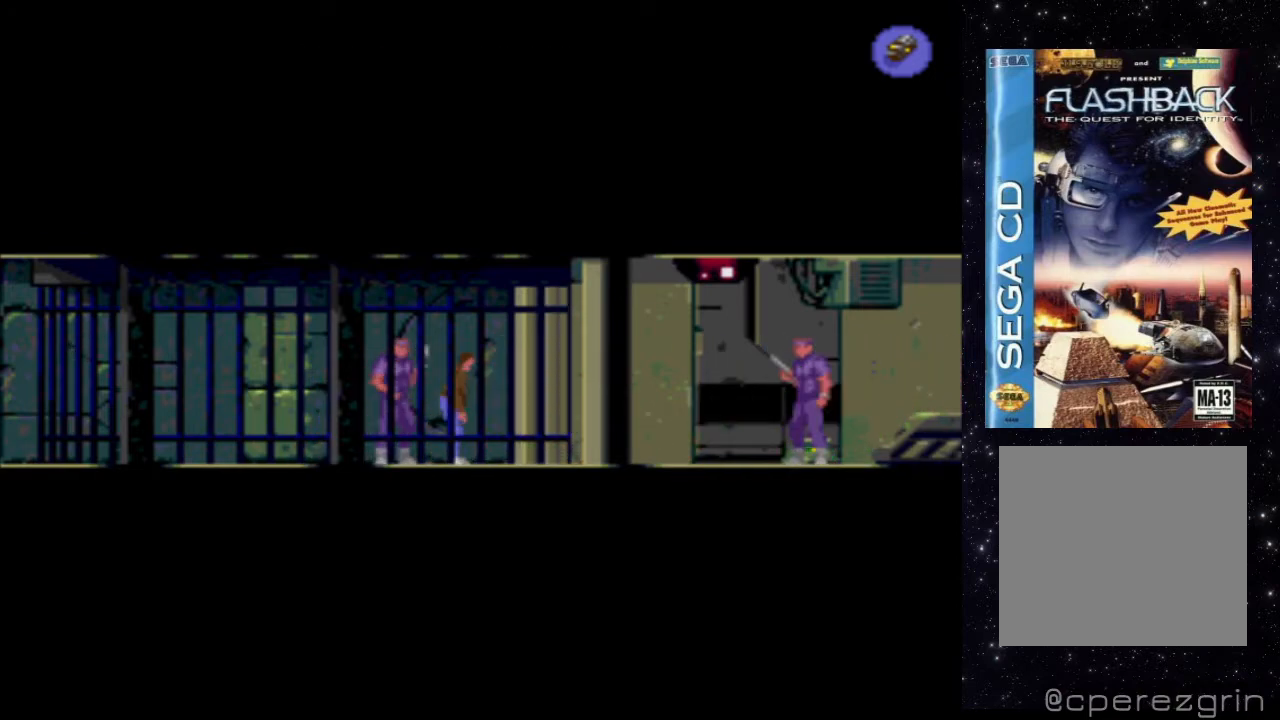
{"buttons": ["X", "DPAD_DOWN", "DPAD_RIGHT"], "events": [[40, "DPAD_RIGHT", "down"]]}
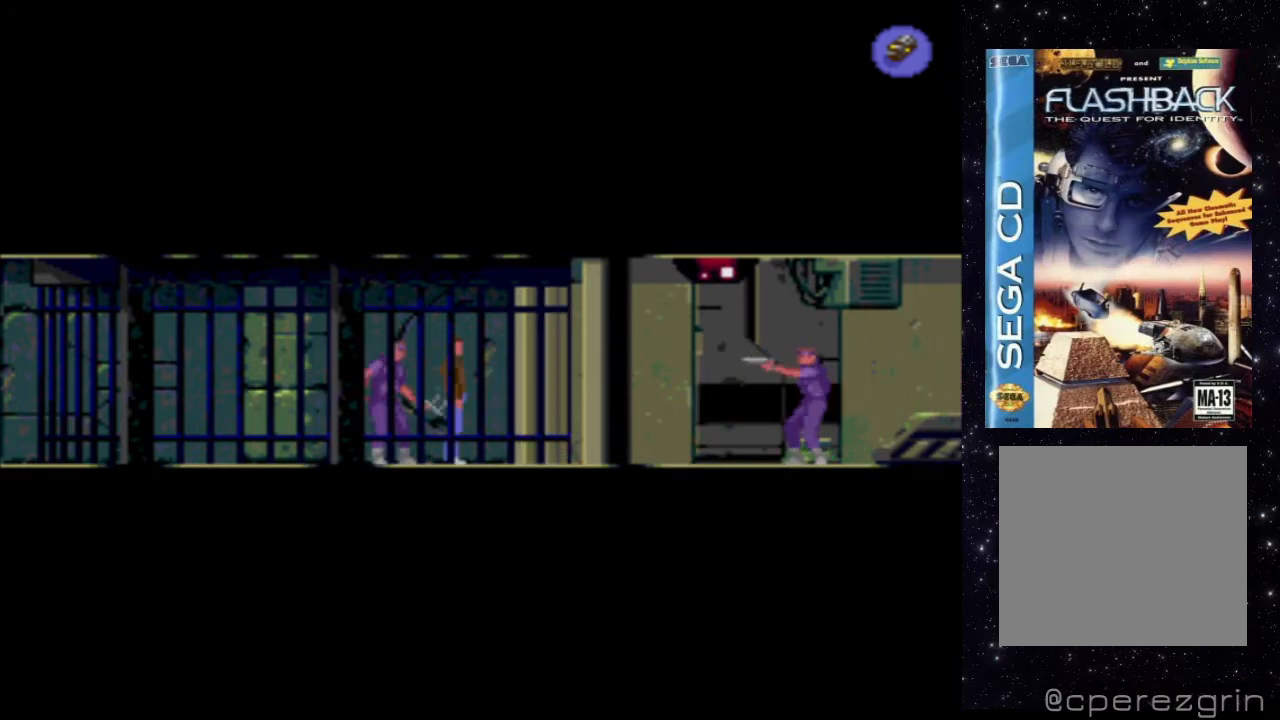
{"buttons": ["X", "DPAD_RIGHT"], "events": [[60, "DPAD_DOWN", "up"], [60, "DPAD_RIGHT", "up"], [100, "DPAD_DOWN", "down"], [340, "DPAD_DOWN", "up"], [480, "DPAD_RIGHT", "down"]]}
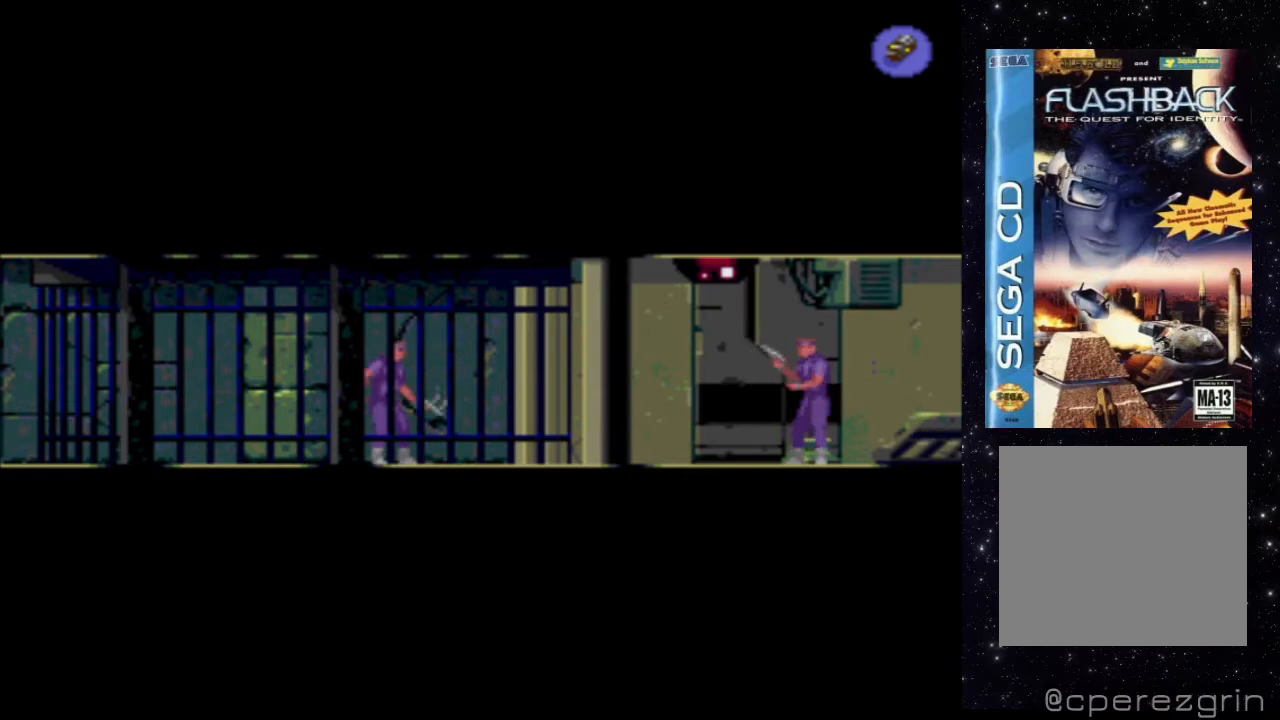
{"buttons": ["X", "DPAD_RIGHT"], "events": []}
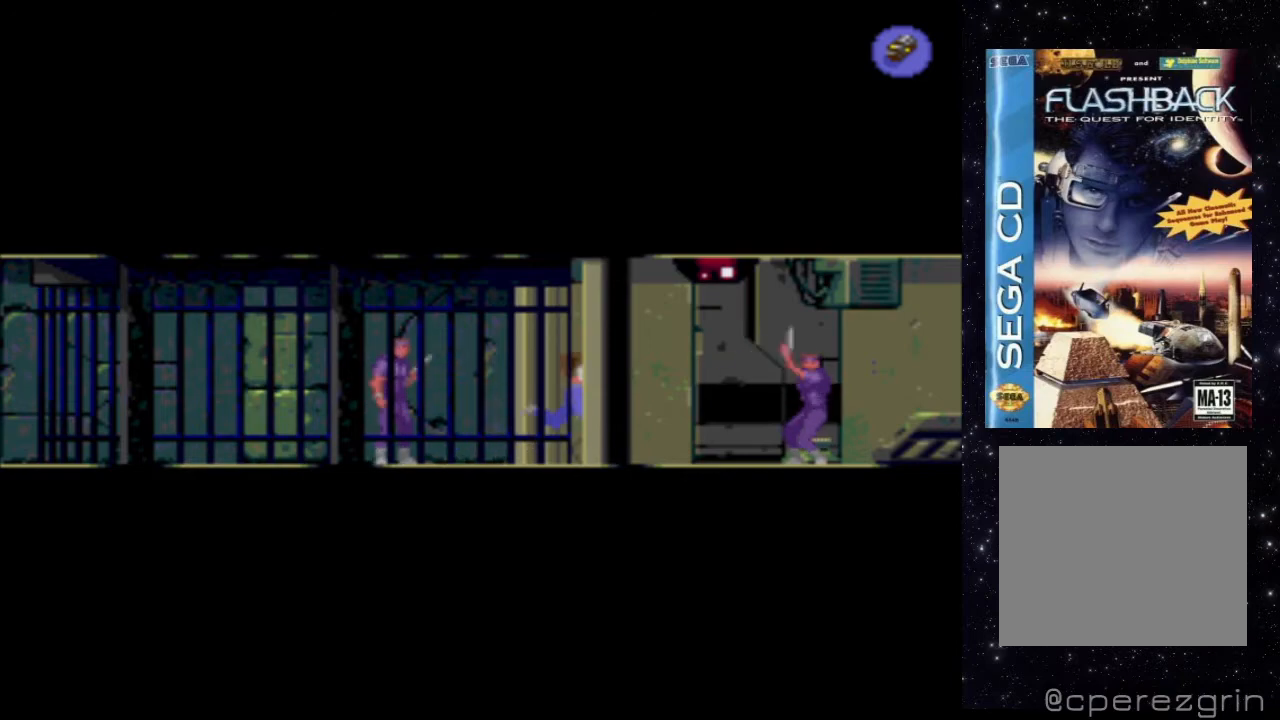
{"buttons": ["X", "DPAD_RIGHT"], "events": []}
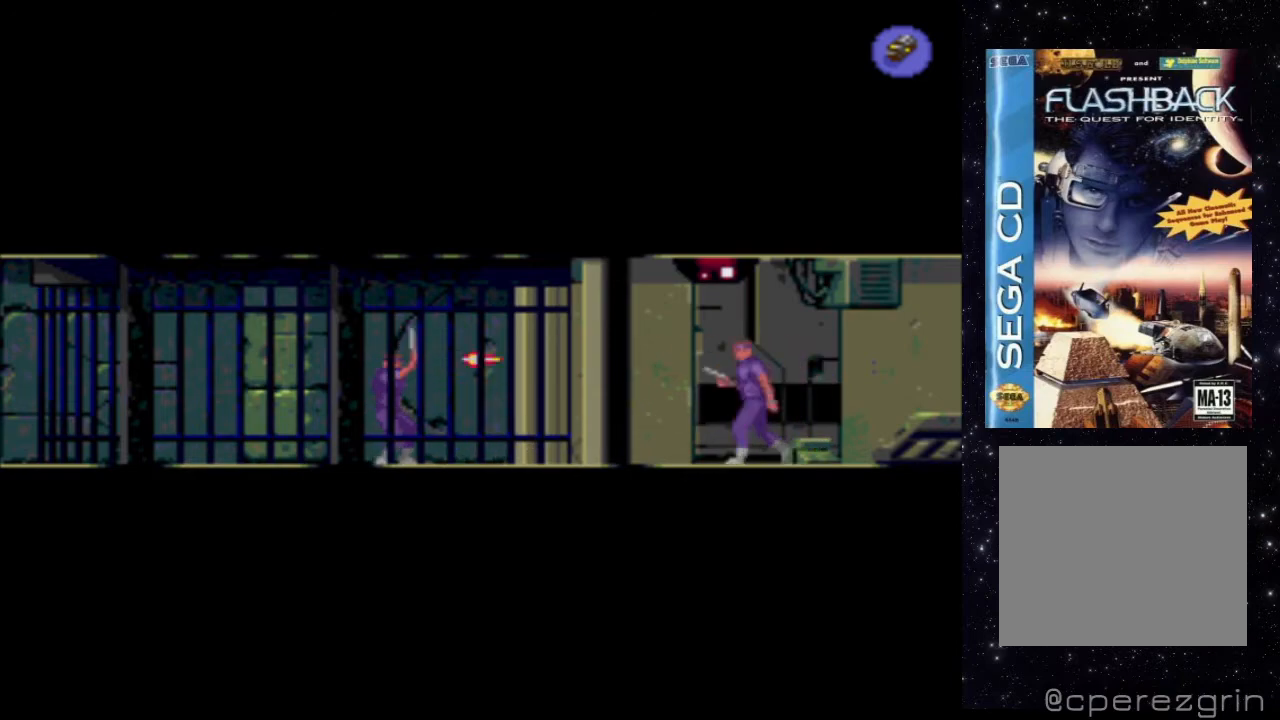
{"buttons": ["X", "DPAD_RIGHT"], "events": []}
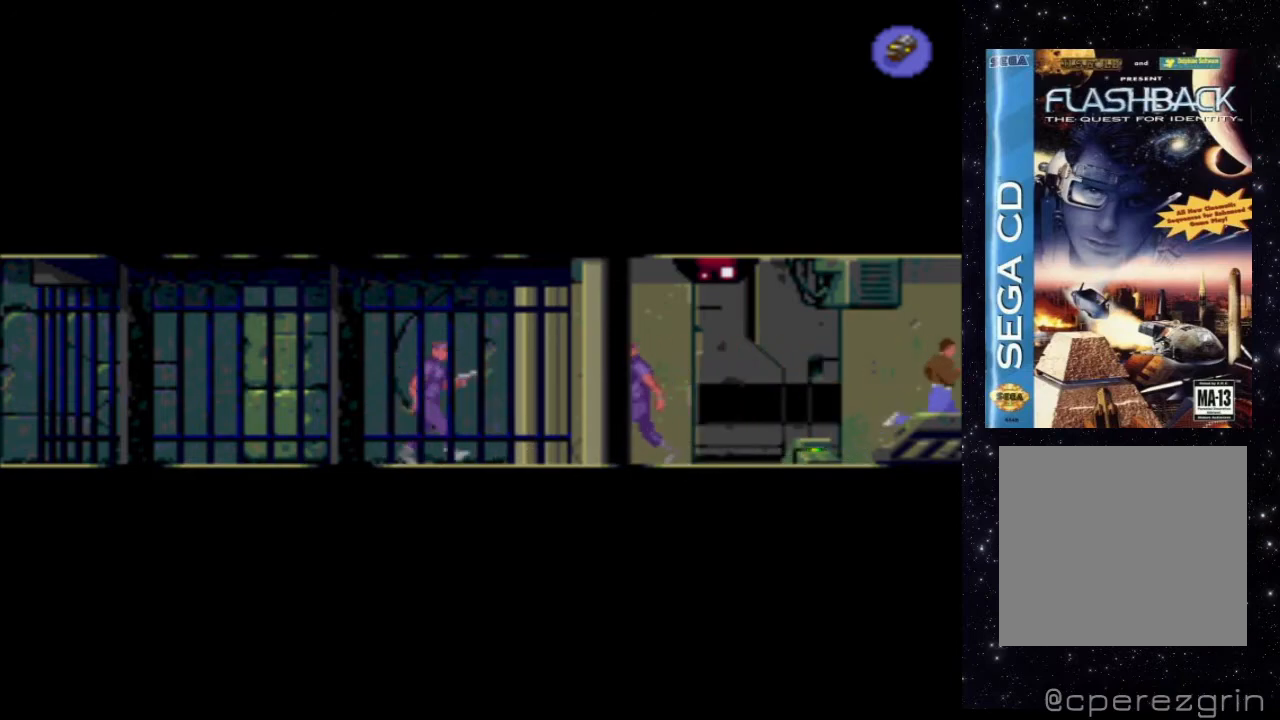
{"buttons": ["X", "DPAD_RIGHT"], "events": []}
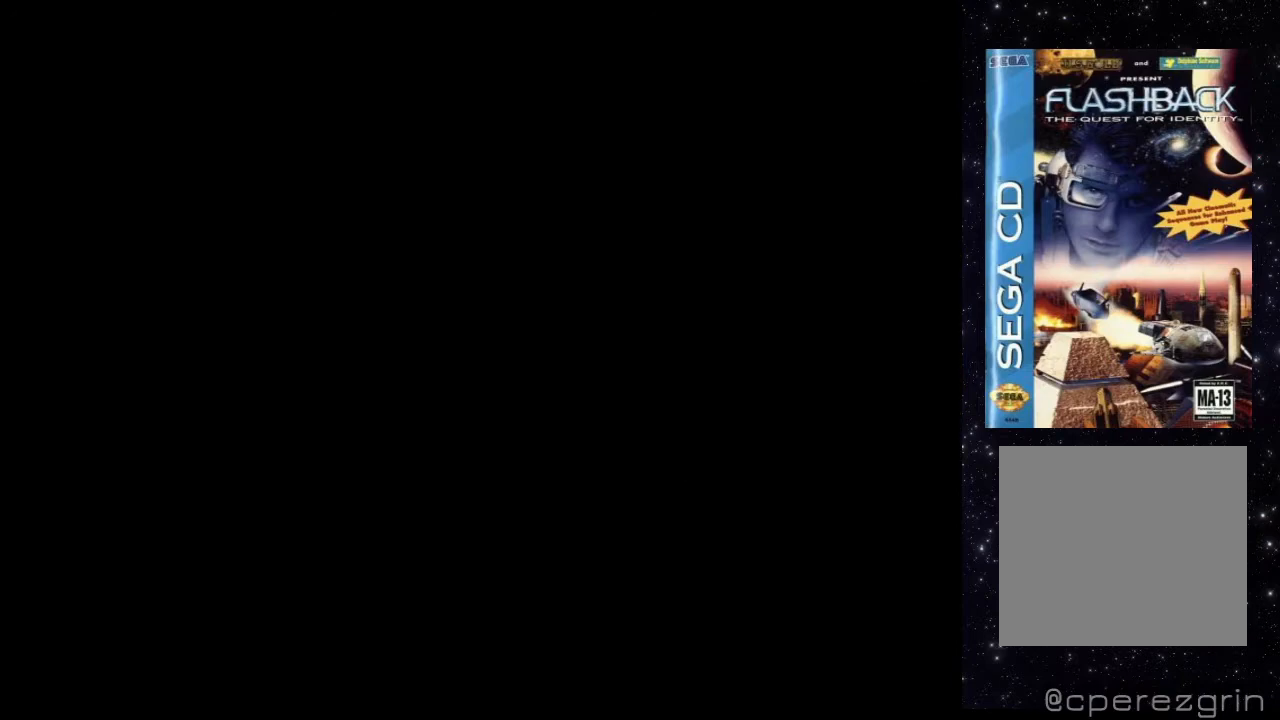
{"buttons": ["X", "DPAD_RIGHT"], "events": []}
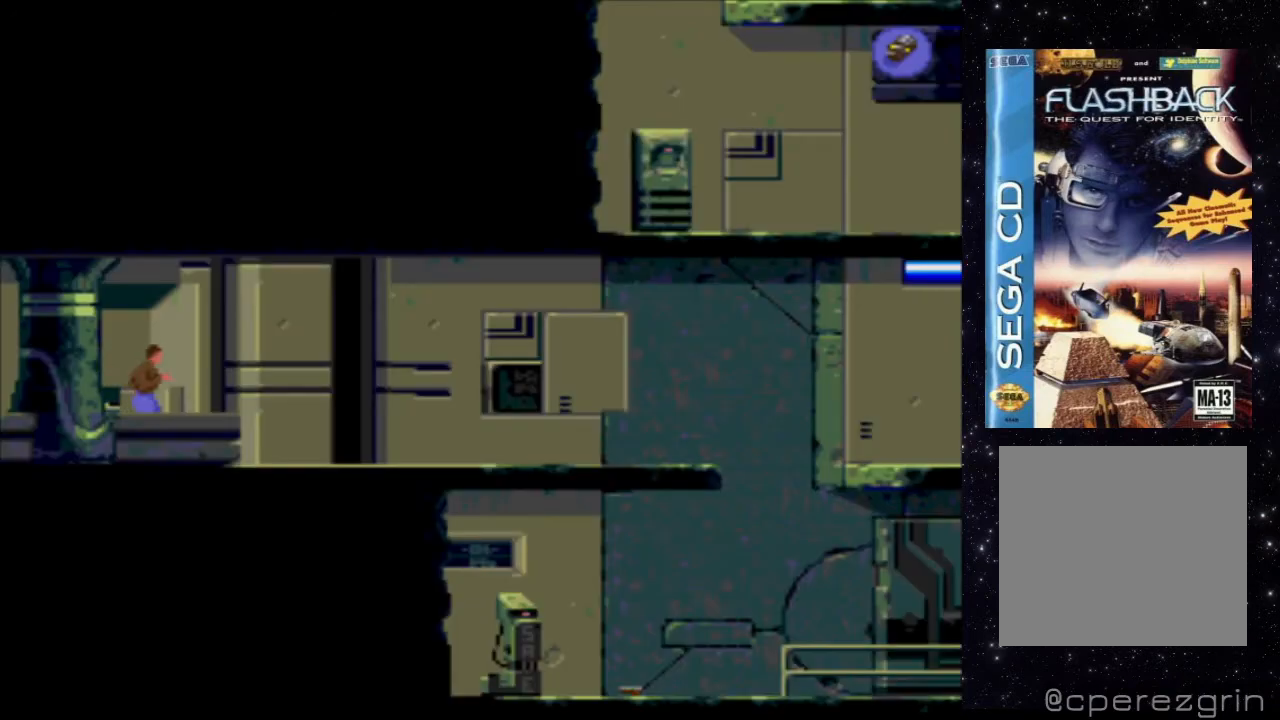
{"buttons": ["X", "DPAD_RIGHT"], "events": []}
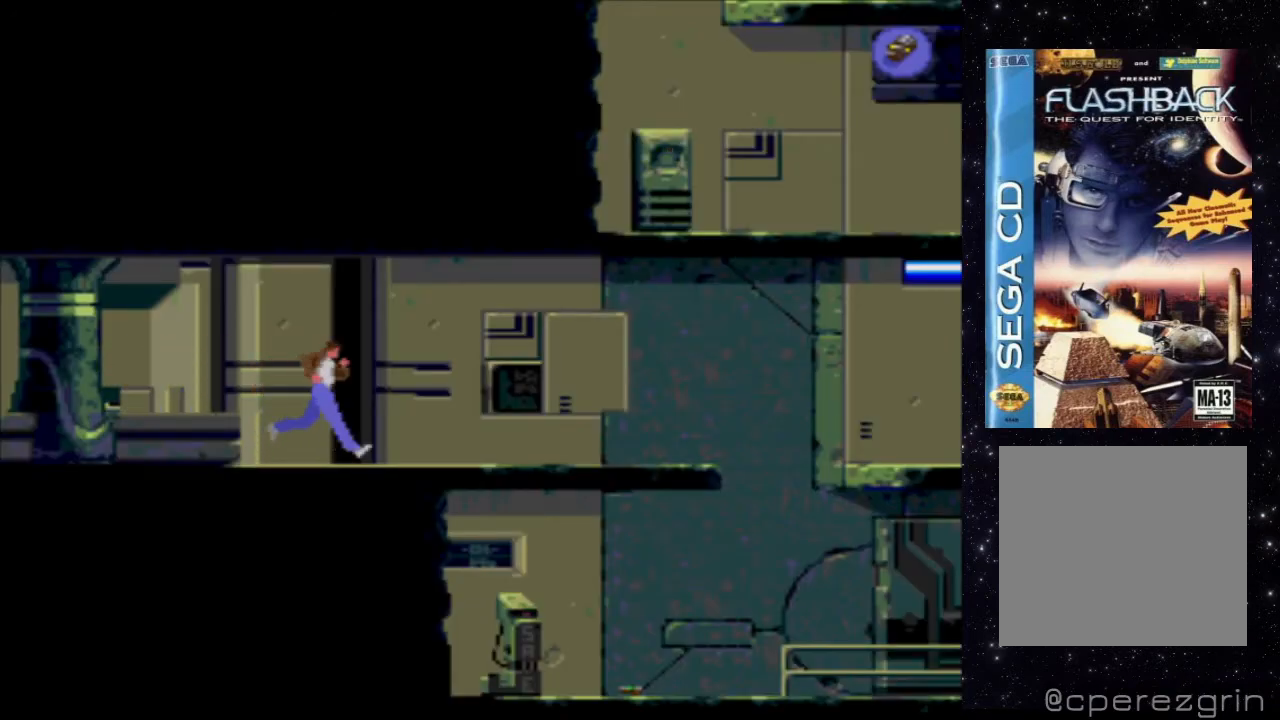
{"buttons": ["X", "DPAD_RIGHT"], "events": []}
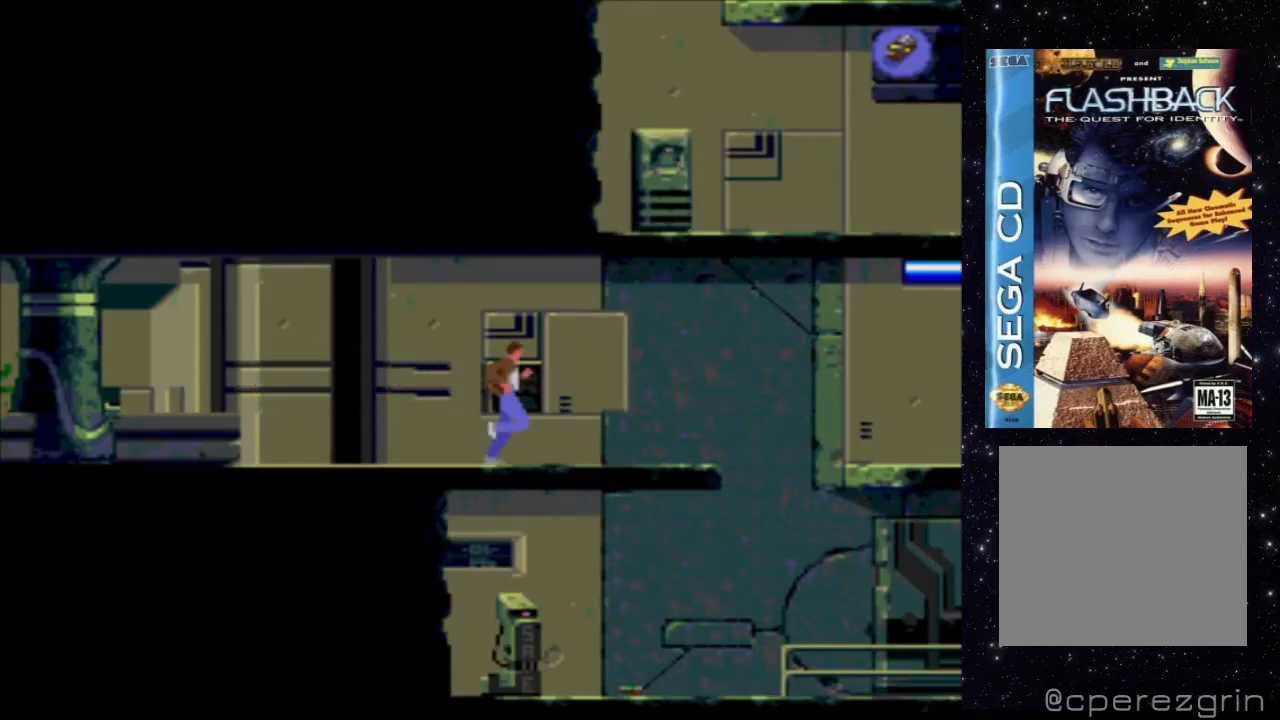
{"buttons": ["DPAD_RIGHT"], "events": [[500, "X", "up"]]}
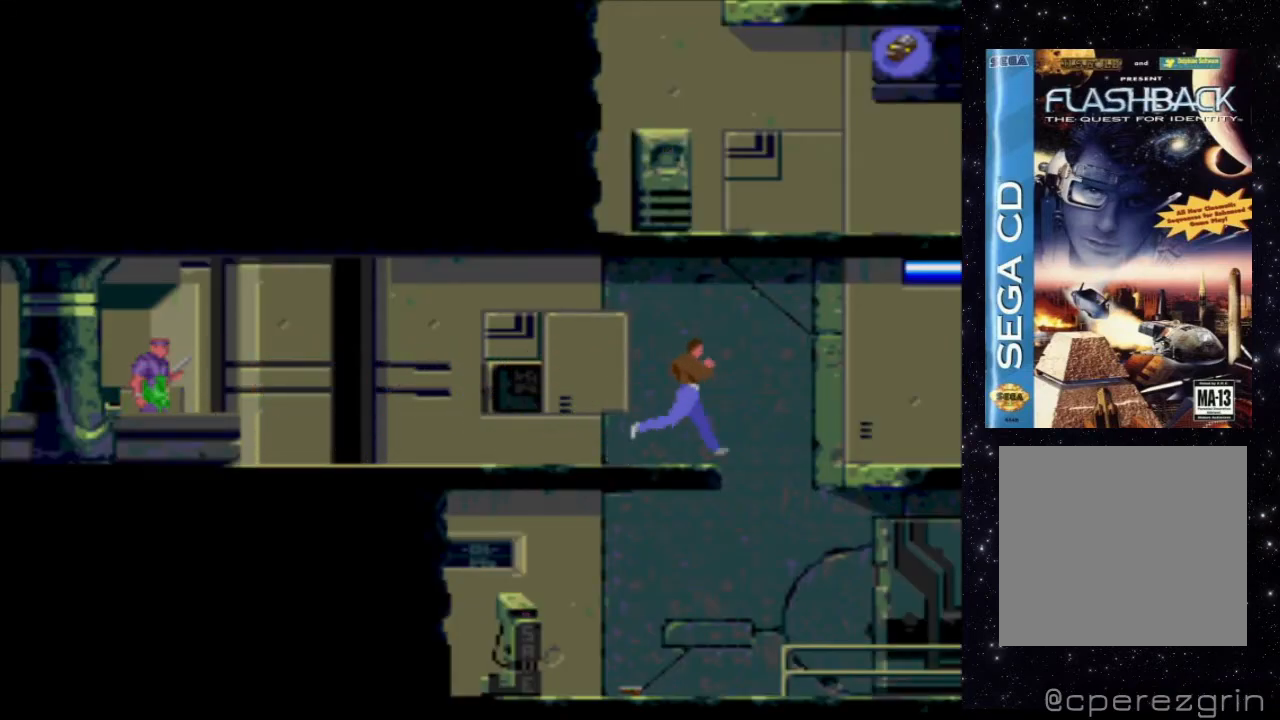
{"buttons": [], "events": [[80, "DPAD_RIGHT", "up"]]}
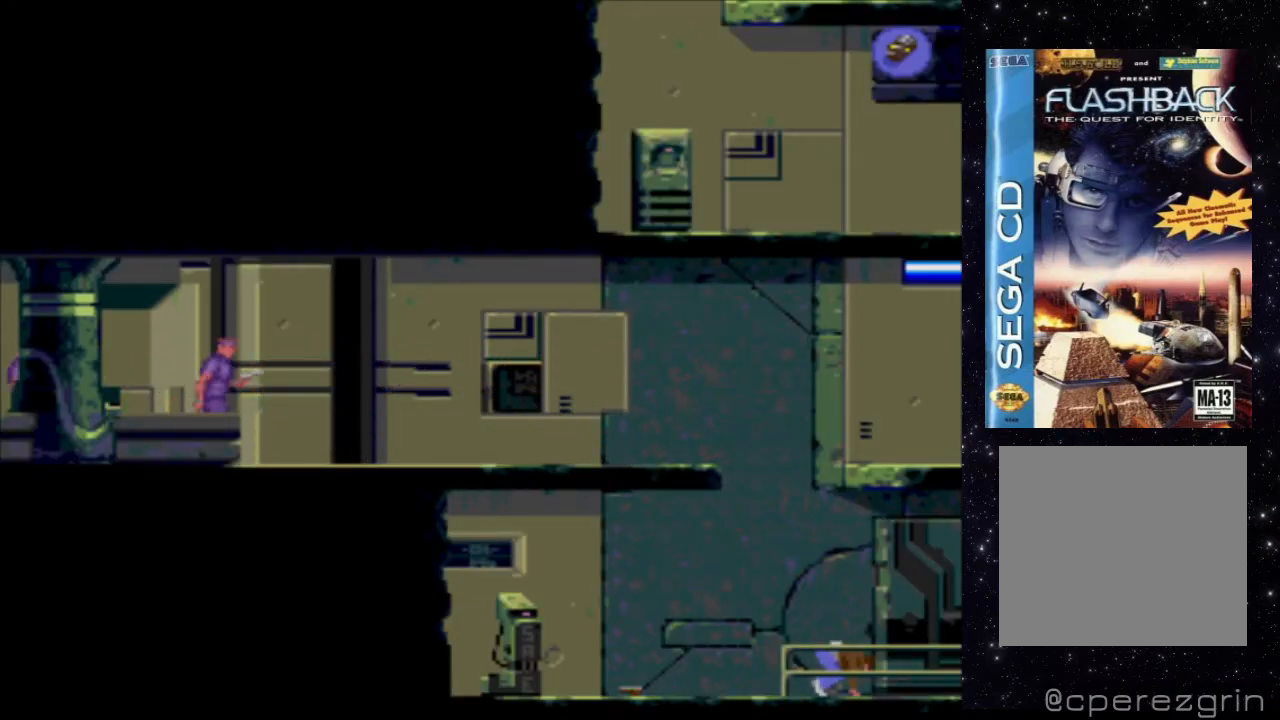
{"buttons": ["DPAD_LEFT"], "events": [[100, "DPAD_LEFT", "down"]]}
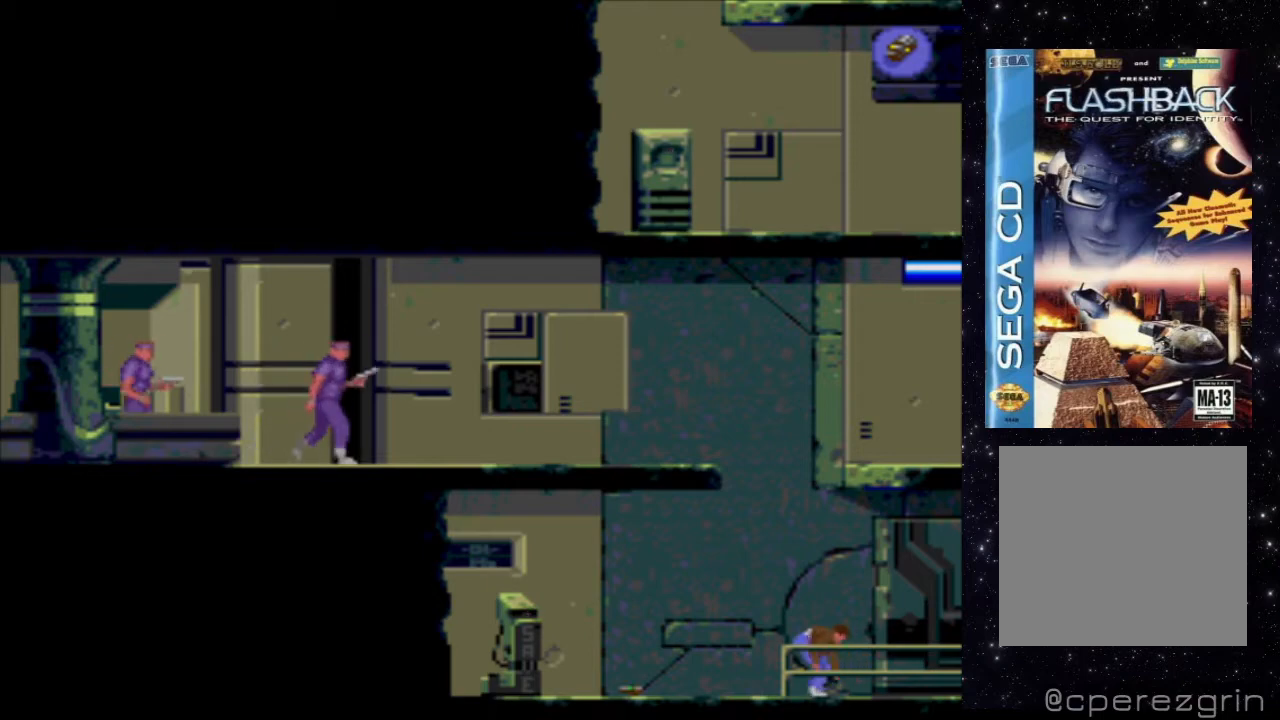
{"buttons": ["DPAD_LEFT"], "events": []}
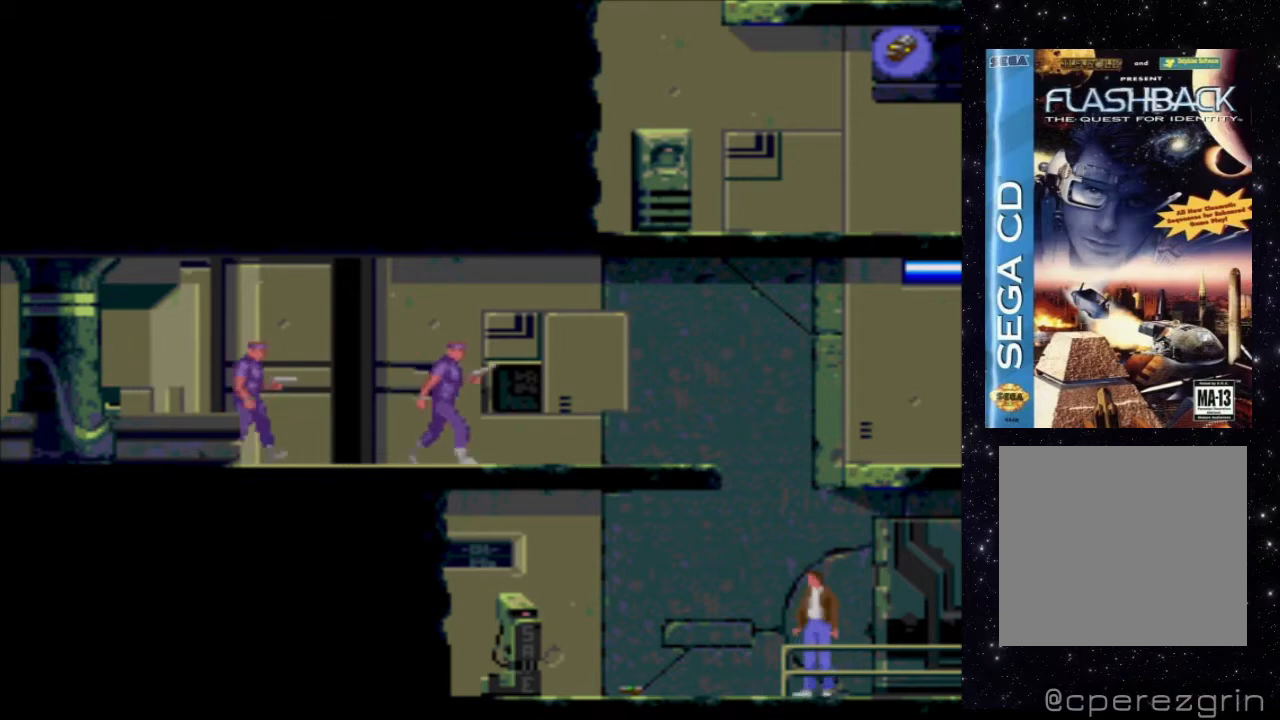
{"buttons": ["DPAD_LEFT"], "events": []}
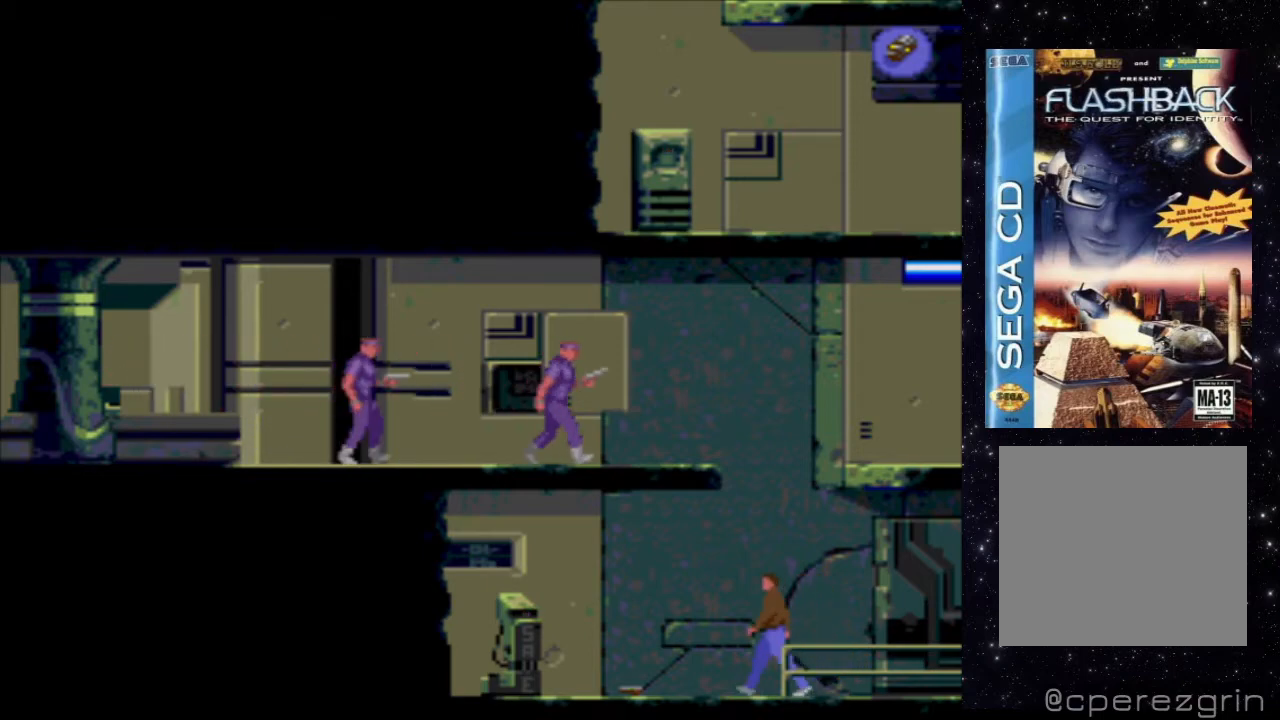
{"buttons": ["DPAD_LEFT"], "events": []}
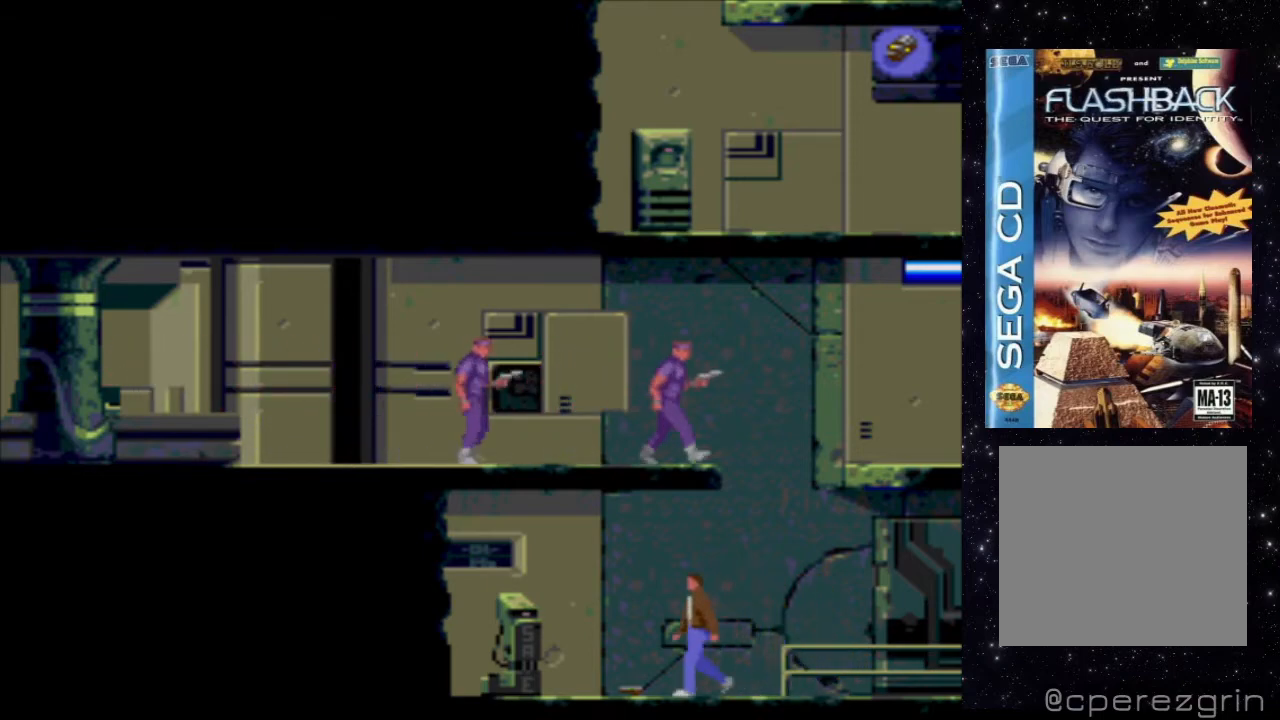
{"buttons": ["X"], "events": [[100, "DPAD_LEFT", "up"], [200, "X", "down"]]}
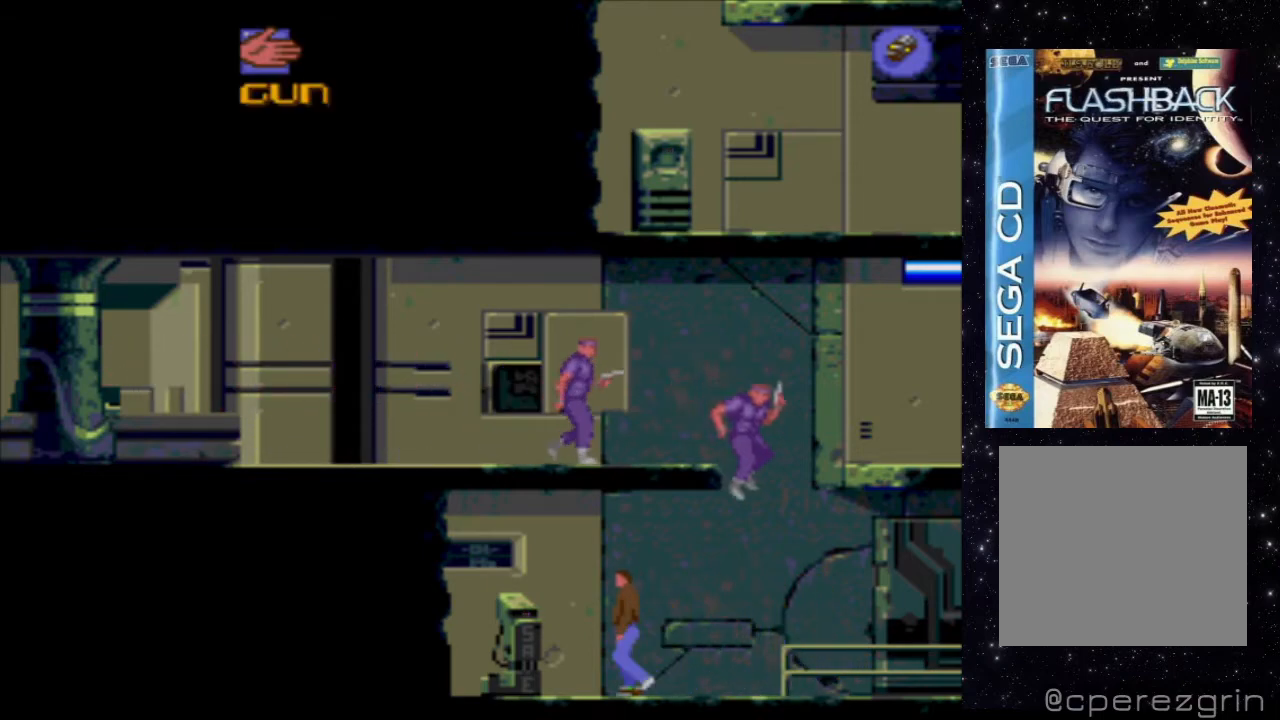
{"buttons": ["X"], "events": []}
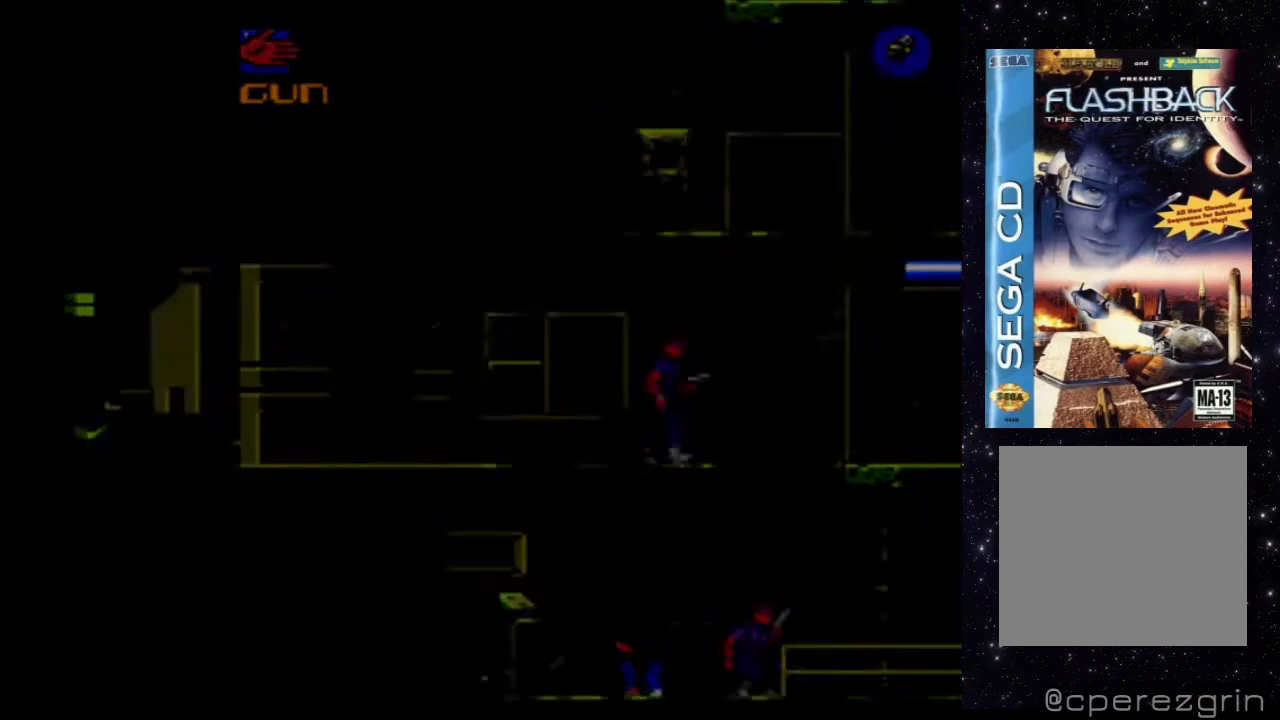
{"buttons": [], "events": [[200, "X", "up"]]}